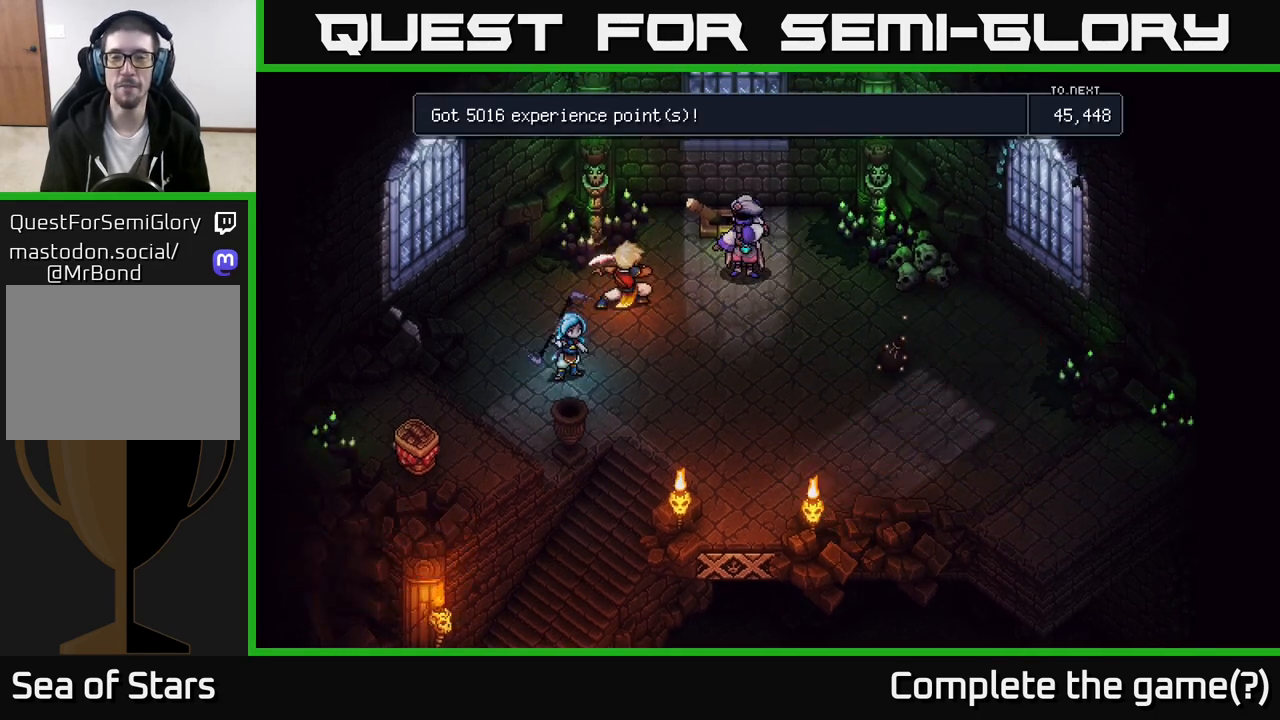
Gameplay with a controller (Xbox layout); each line is a JSON object with the inputs held at the frame after it. "events" lists button and stick changes between this image and that frame as [ms after this image, input, new state], when the widget could be followed in between.
{"buttons": [], "left_stick": "center", "right_stick": "center", "events": []}
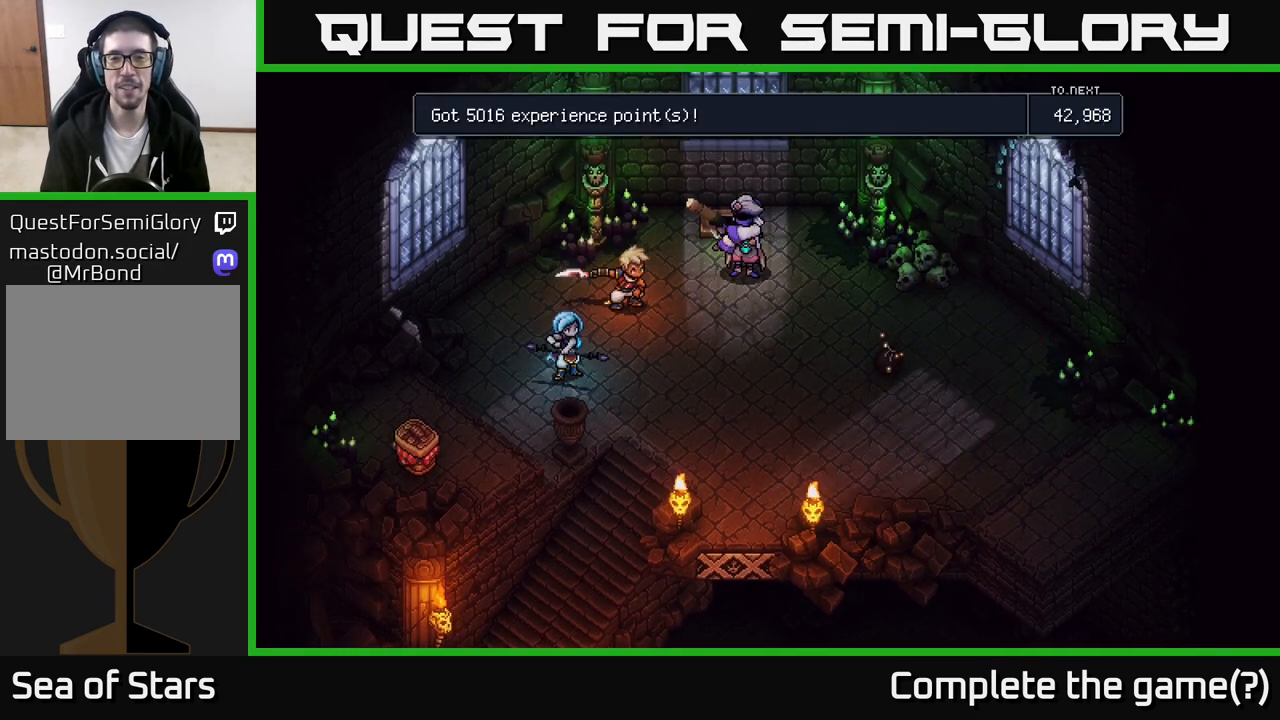
{"buttons": [], "left_stick": "center", "right_stick": "center", "events": []}
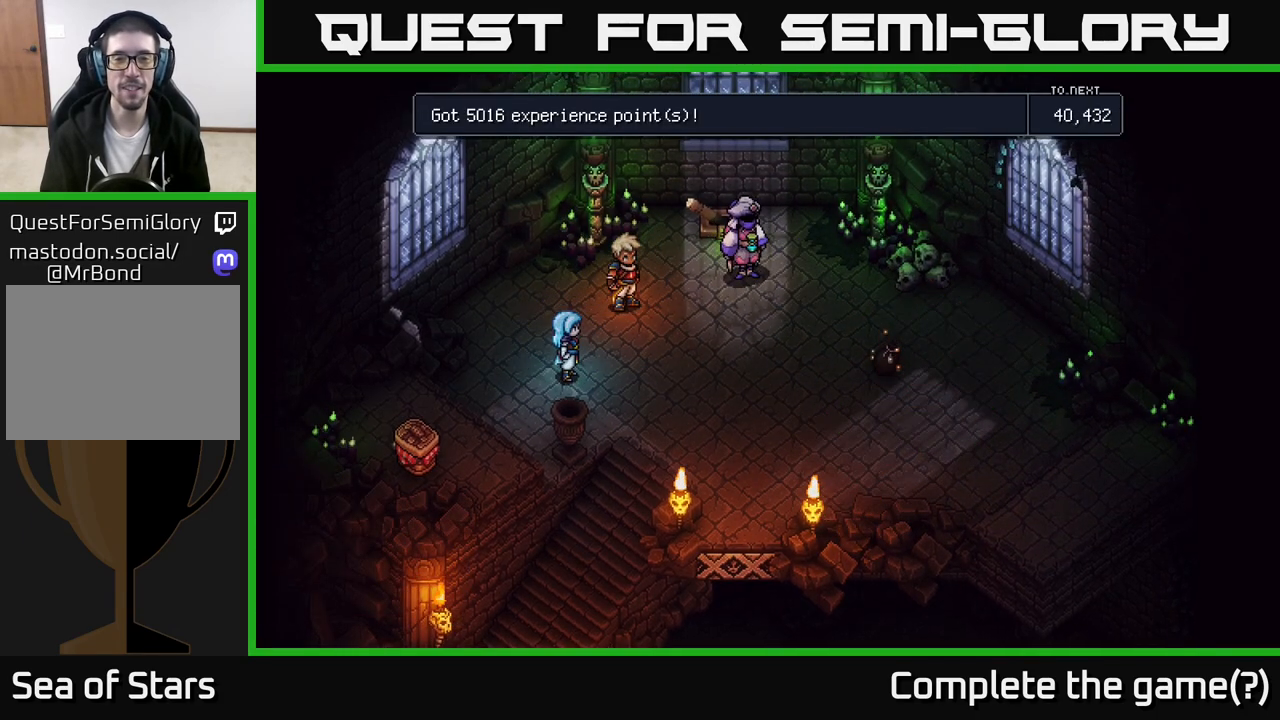
{"buttons": [], "left_stick": "center", "right_stick": "center", "events": []}
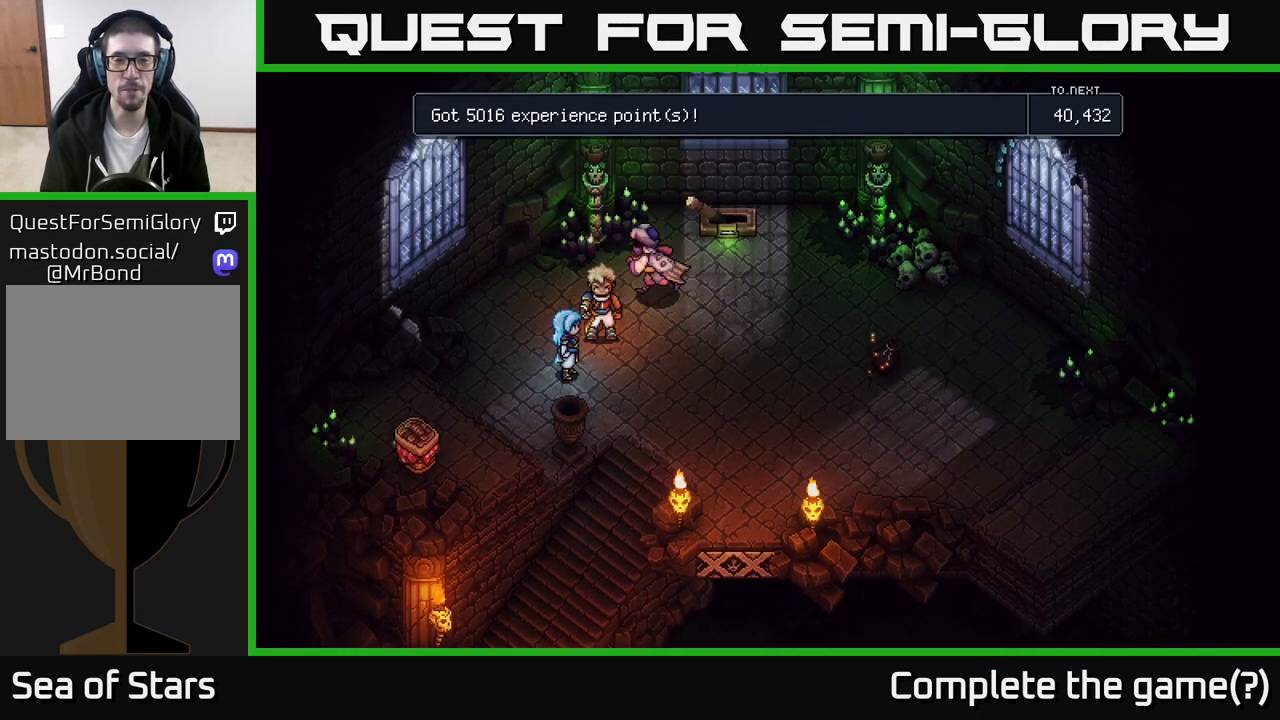
{"buttons": [], "left_stick": "center", "right_stick": "center", "events": []}
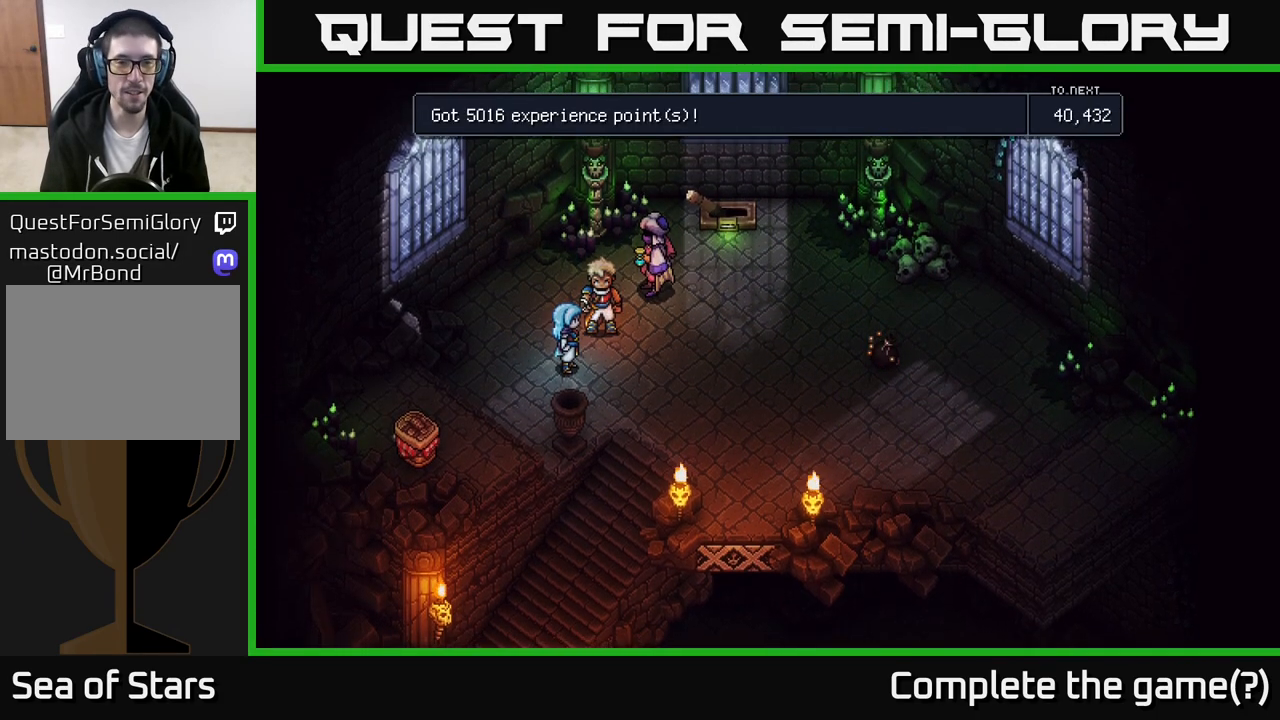
{"buttons": [], "left_stick": "right", "right_stick": "center", "events": [[183, "A", "down"], [283, "A", "up"], [433, "left_stick", "right"]]}
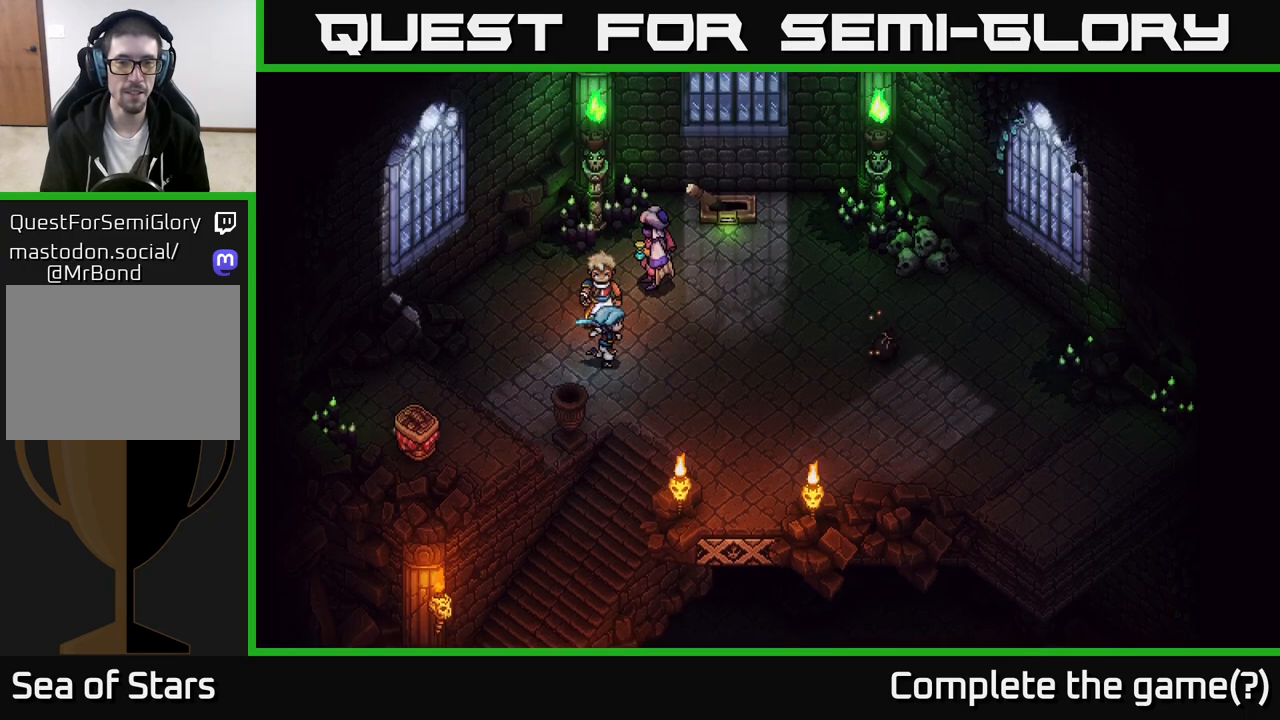
{"buttons": [], "left_stick": "right", "right_stick": "center", "events": []}
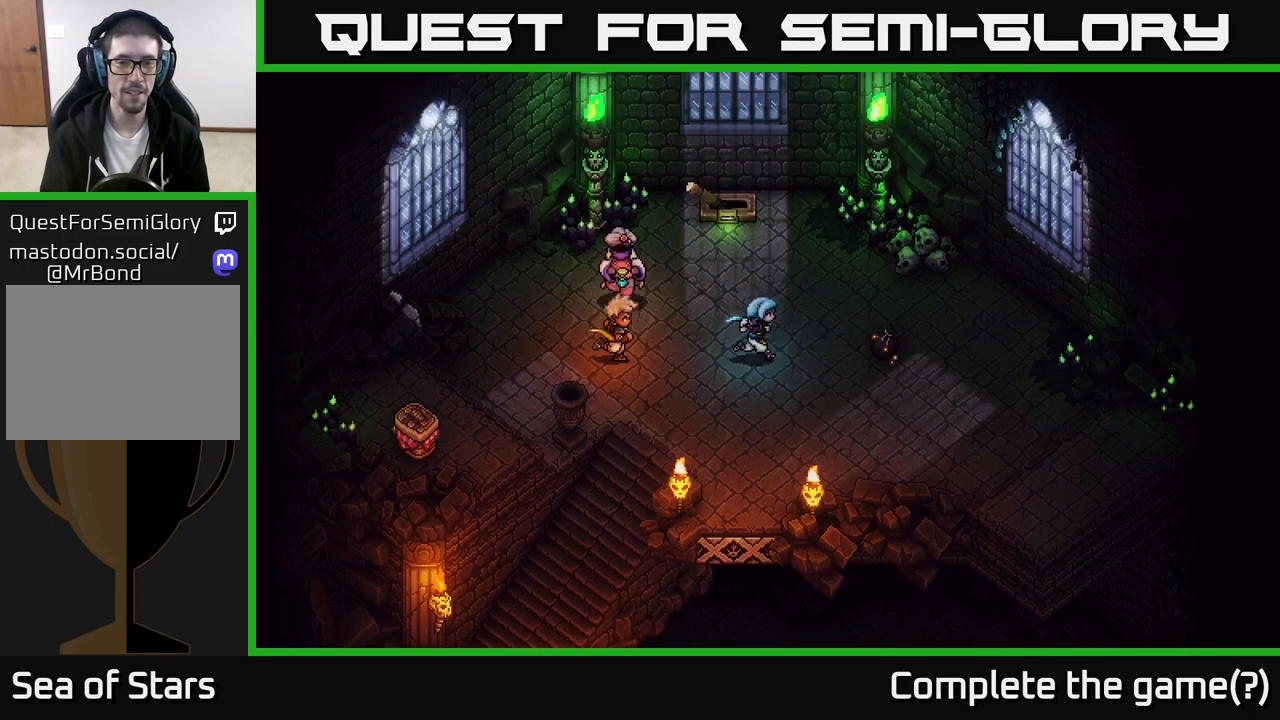
{"buttons": [], "left_stick": "left", "right_stick": "center", "events": [[450, "left_stick", "left"]]}
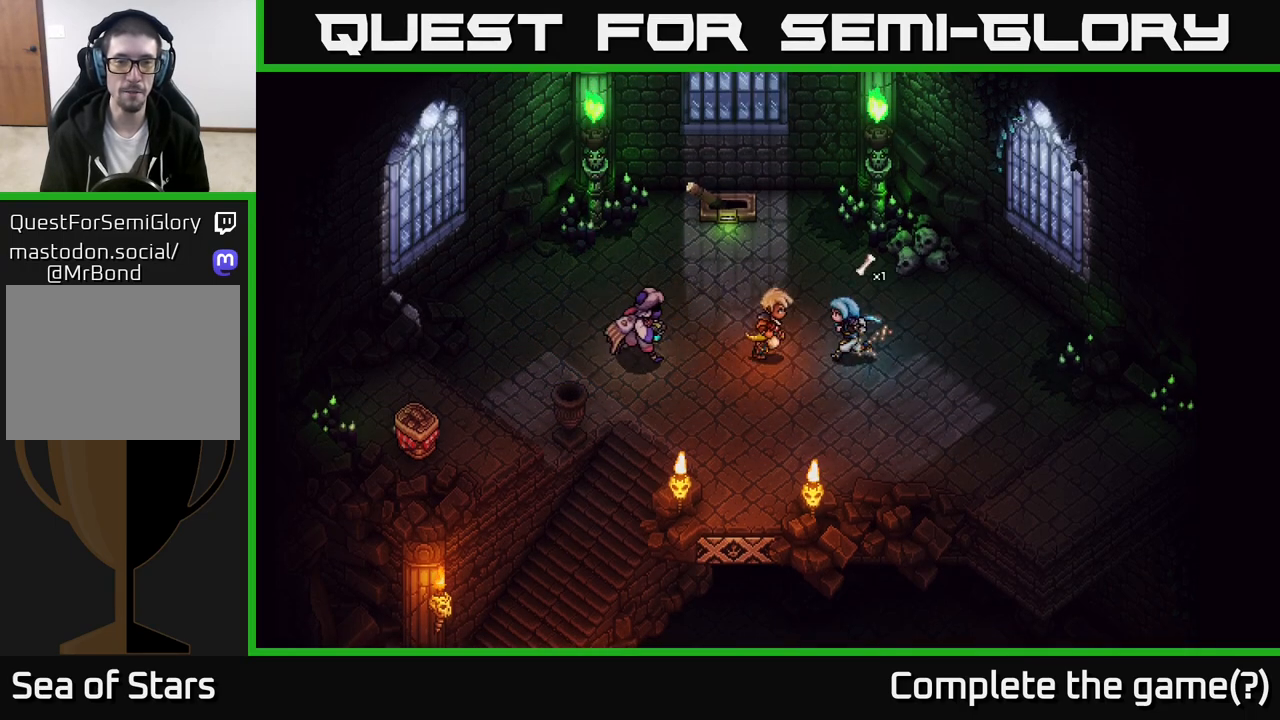
{"buttons": [], "left_stick": "left", "right_stick": "center", "events": []}
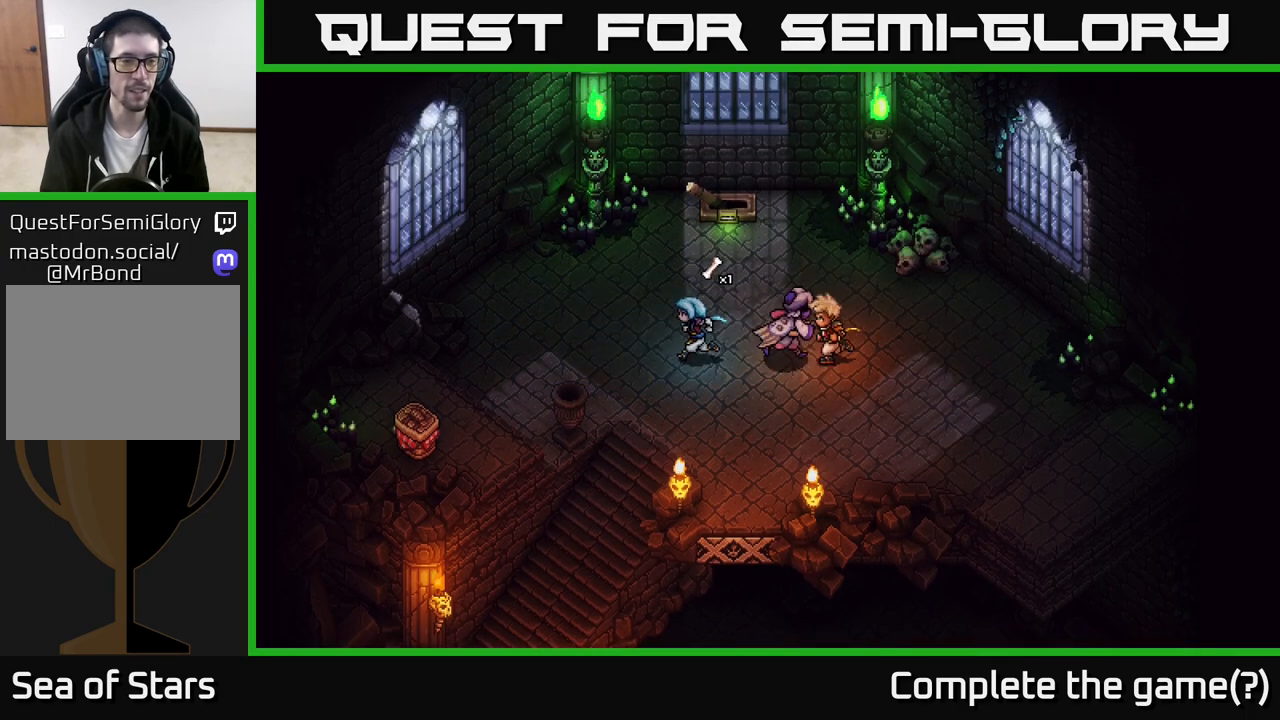
{"buttons": [], "left_stick": "down-left", "right_stick": "center", "events": [[417, "left_stick", "down-left"]]}
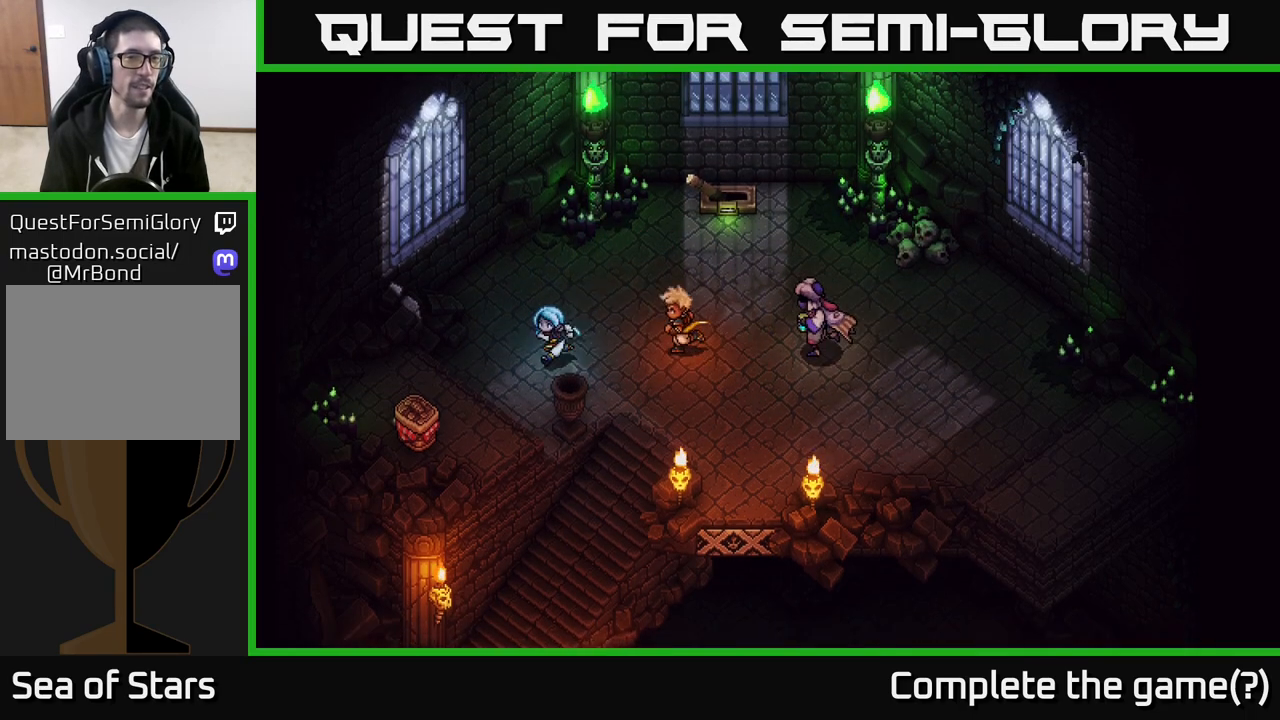
{"buttons": ["A"], "left_stick": "down-left", "right_stick": "center", "events": [[467, "A", "down"]]}
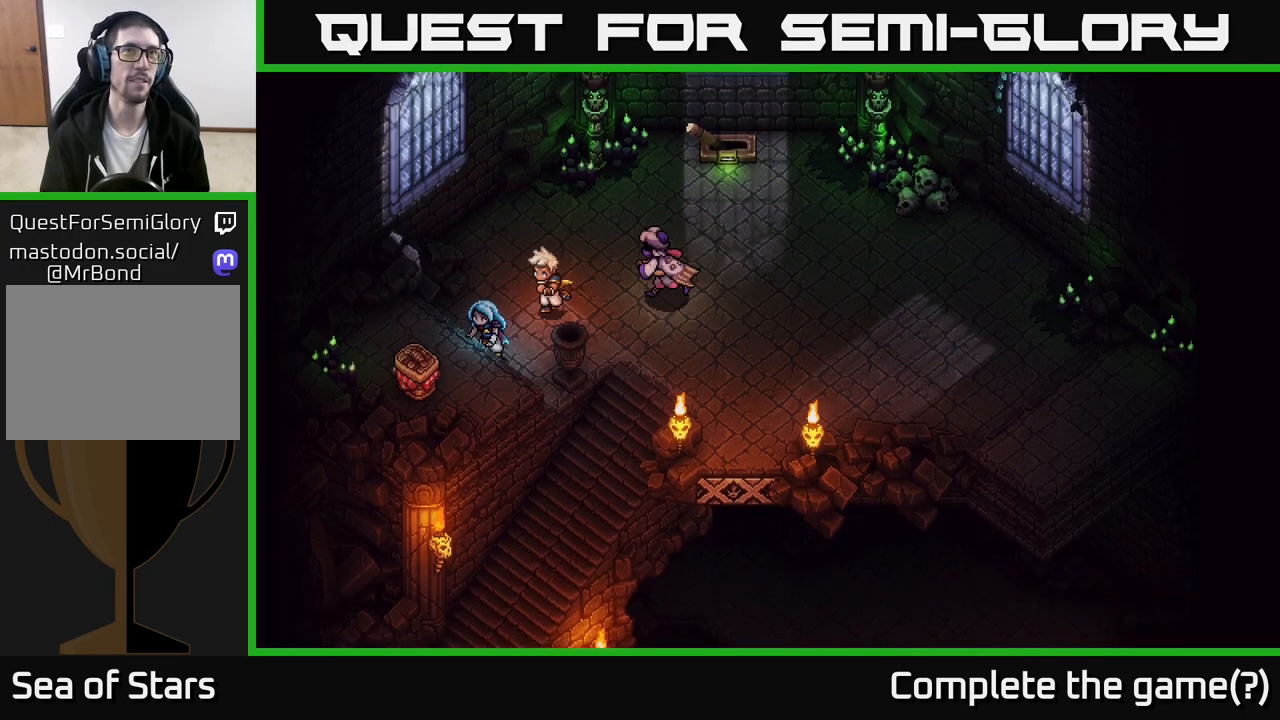
{"buttons": [], "left_stick": "center", "right_stick": "center", "events": [[67, "A", "up"], [150, "left_stick", "center"]]}
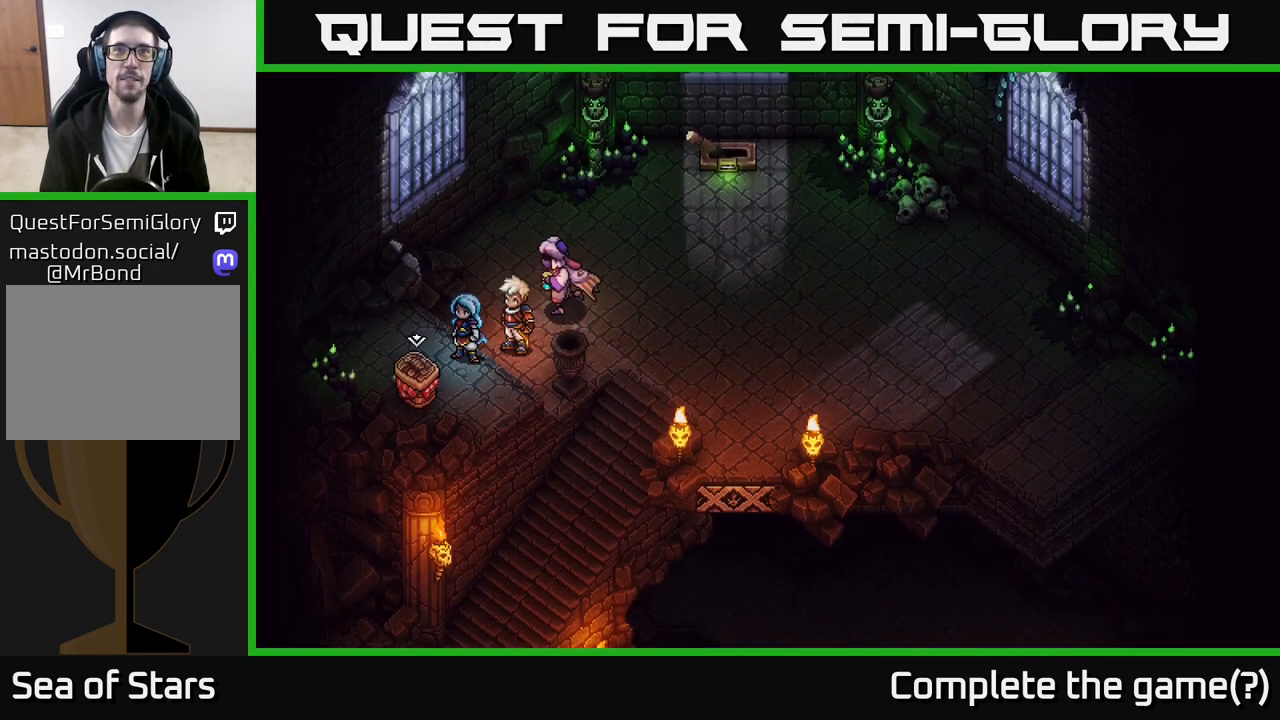
{"buttons": [], "left_stick": "down-left", "right_stick": "center", "events": [[400, "left_stick", "down-left"]]}
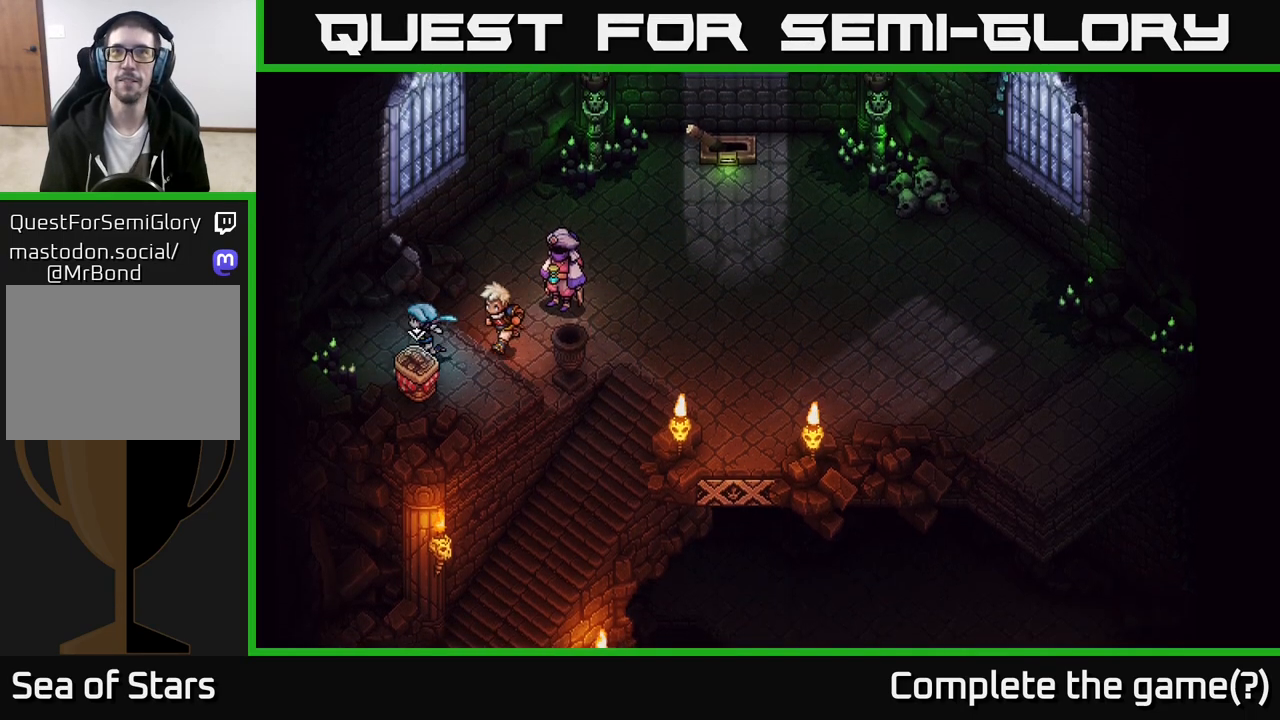
{"buttons": [], "left_stick": "center", "right_stick": "center", "events": [[117, "A", "down"], [133, "left_stick", "center"], [200, "A", "up"]]}
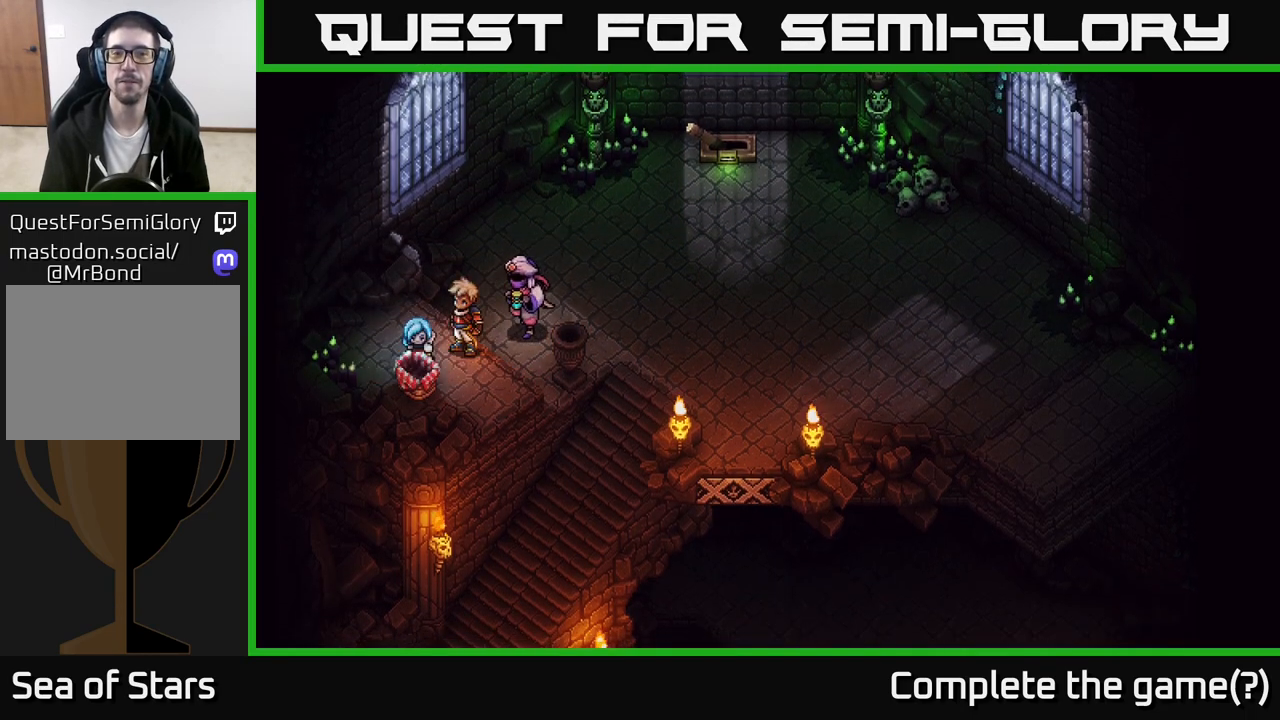
{"buttons": [], "left_stick": "center", "right_stick": "center", "events": []}
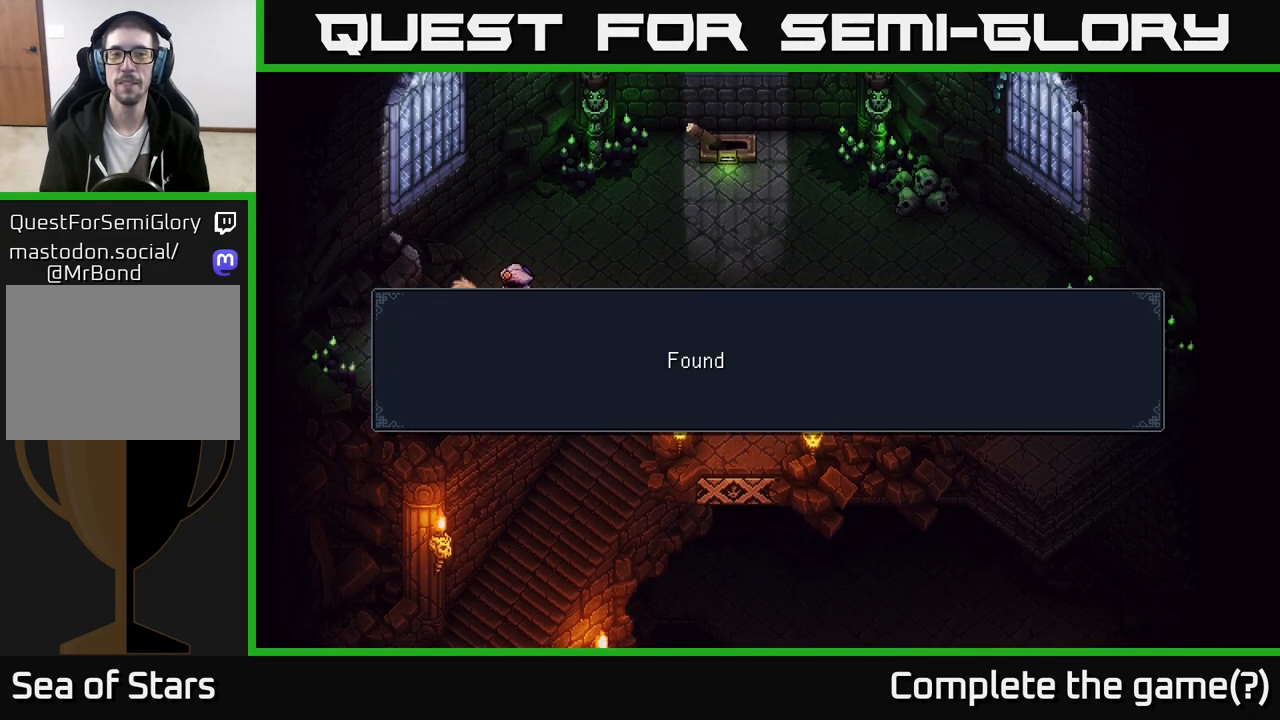
{"buttons": [], "left_stick": "center", "right_stick": "center", "events": []}
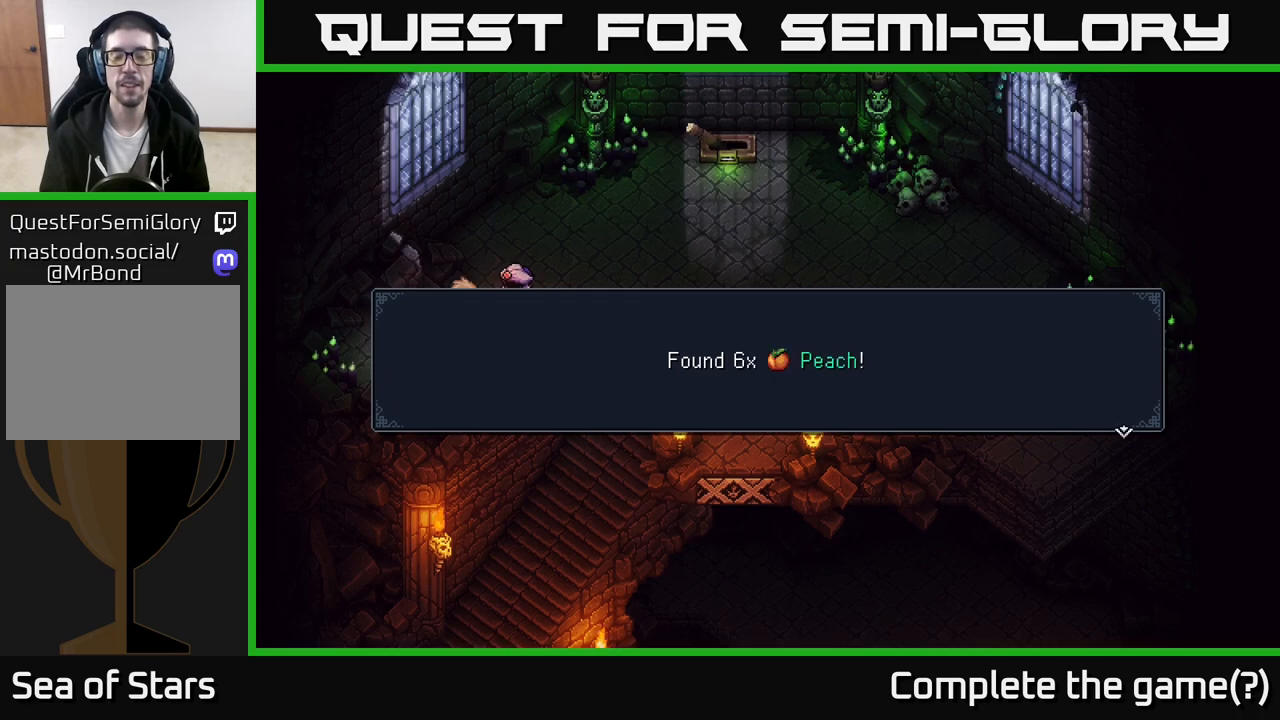
{"buttons": [], "left_stick": "center", "right_stick": "center", "events": [[233, "A", "down"], [317, "A", "up"]]}
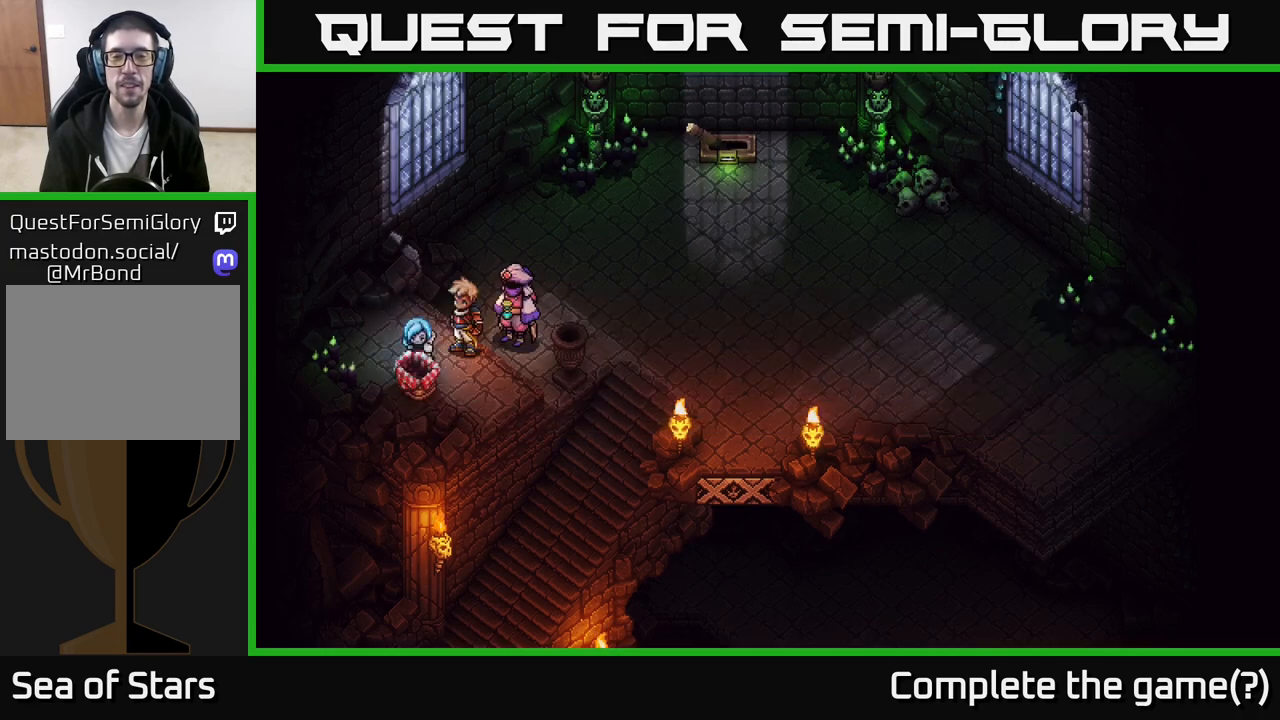
{"buttons": [], "left_stick": "up-right", "right_stick": "center", "events": [[33, "left_stick", "up-right"]]}
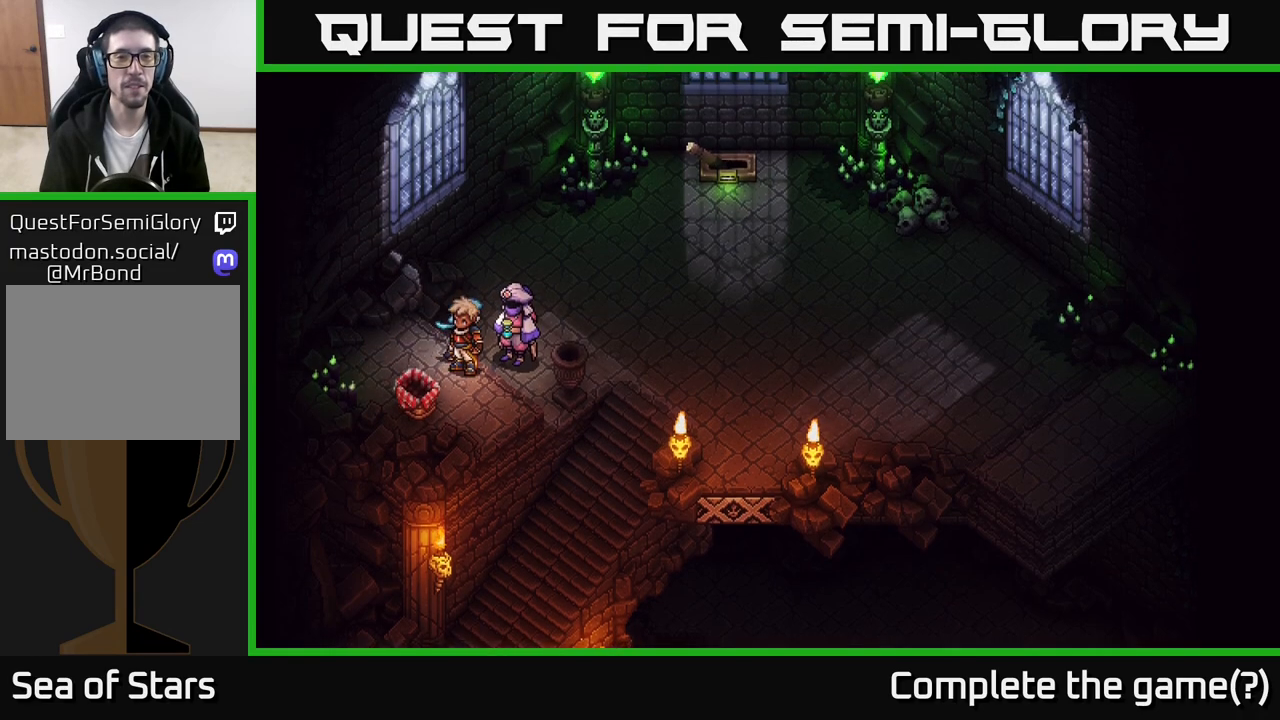
{"buttons": [], "left_stick": "right", "right_stick": "center", "events": [[500, "left_stick", "right"]]}
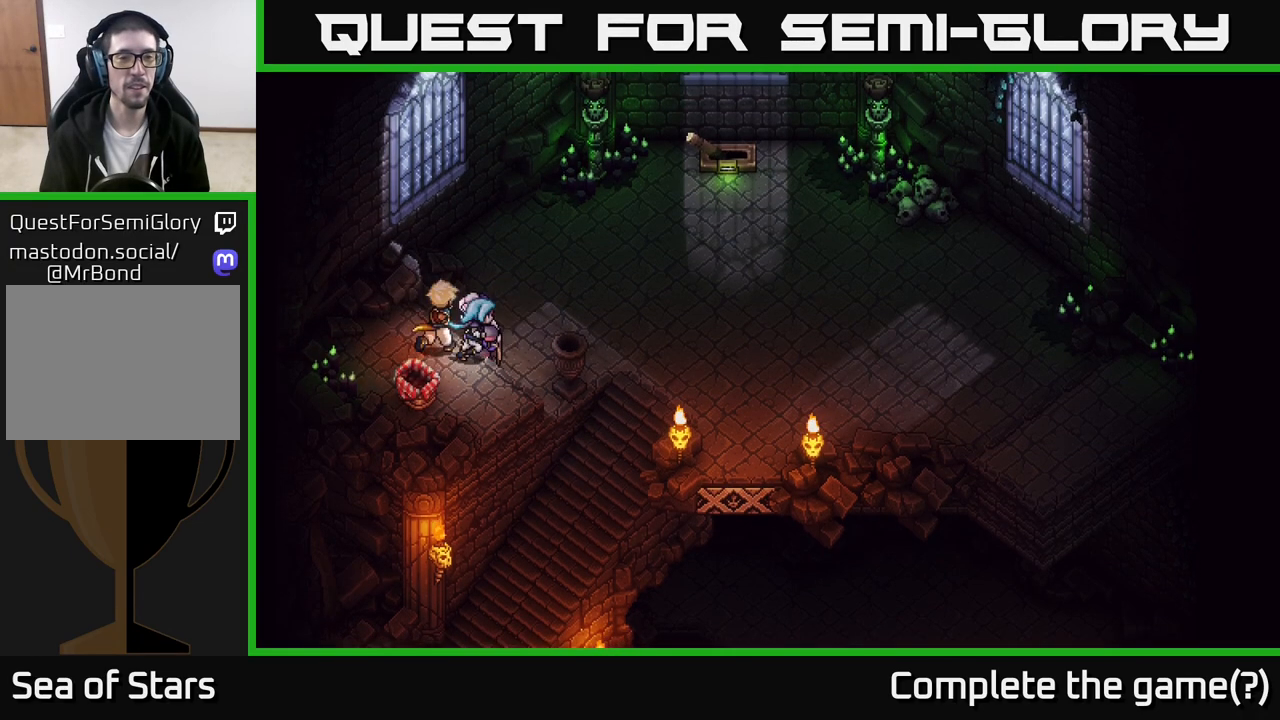
{"buttons": [], "left_stick": "up-right", "right_stick": "center", "events": [[200, "A", "down"], [317, "A", "up"], [317, "left_stick", "up-right"]]}
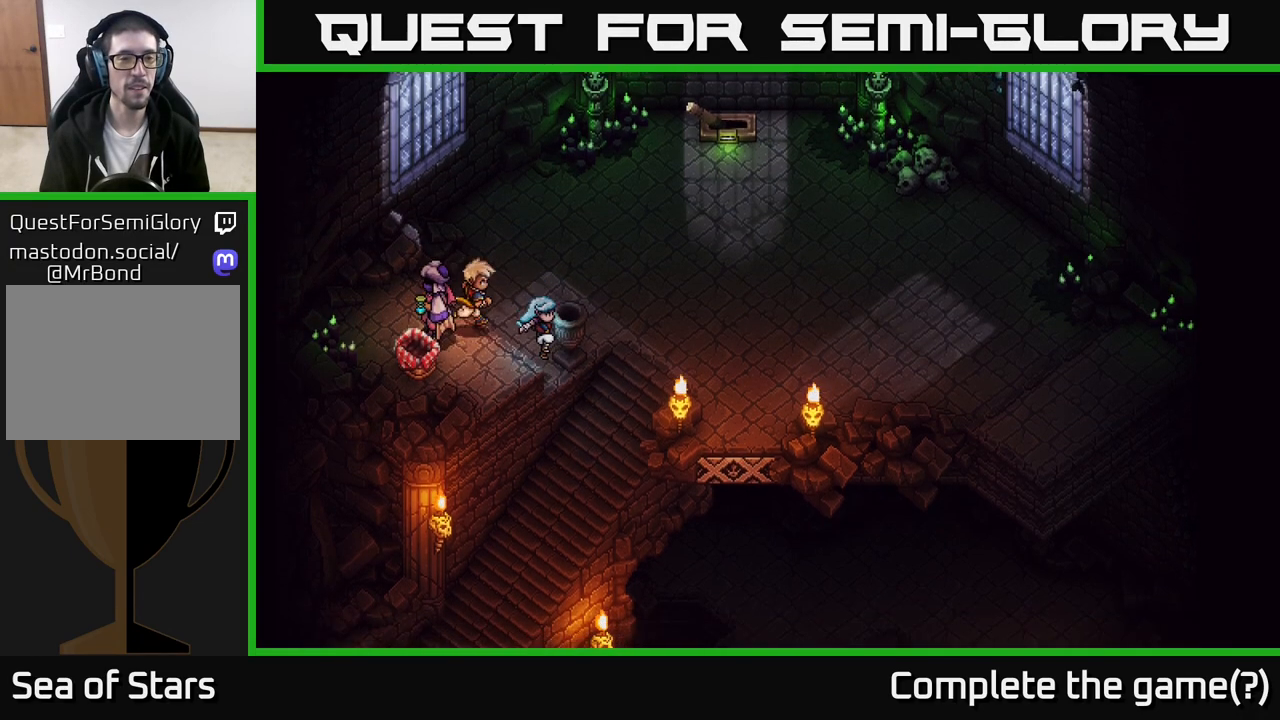
{"buttons": [], "left_stick": "up-right", "right_stick": "center", "events": [[183, "left_stick", "up"], [467, "left_stick", "up-right"]]}
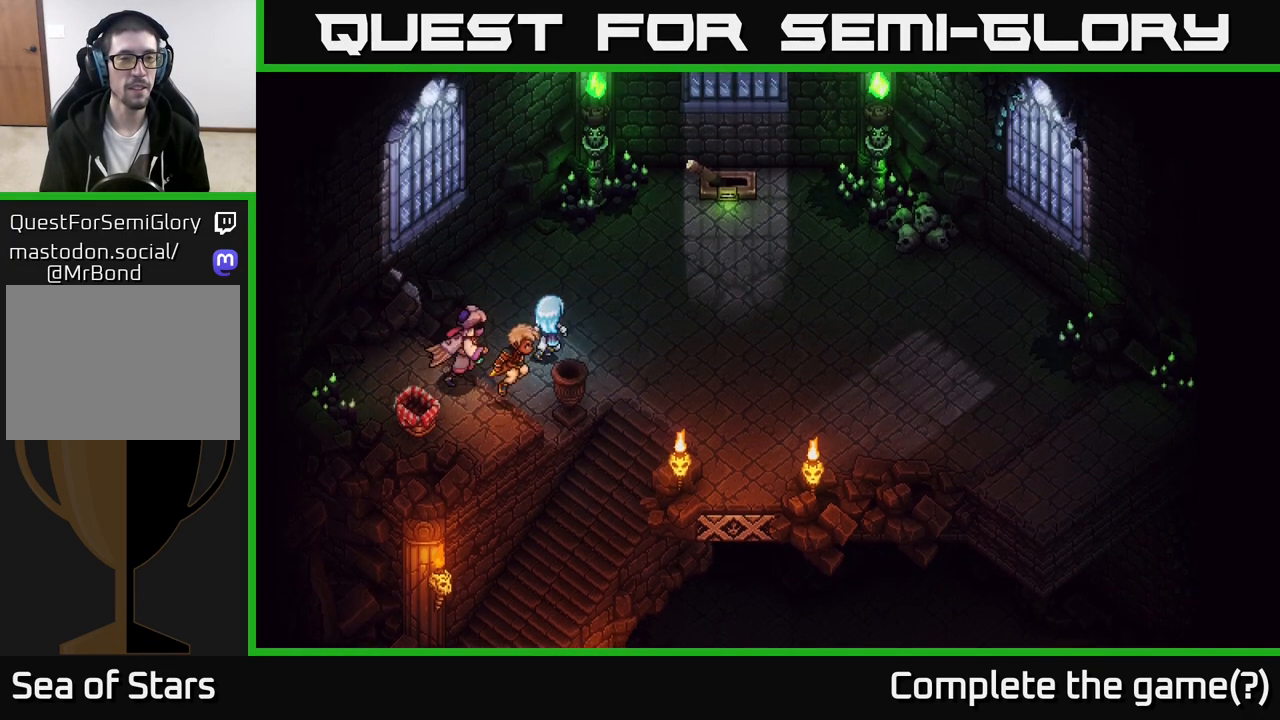
{"buttons": [], "left_stick": "right", "right_stick": "center", "events": [[467, "left_stick", "right"]]}
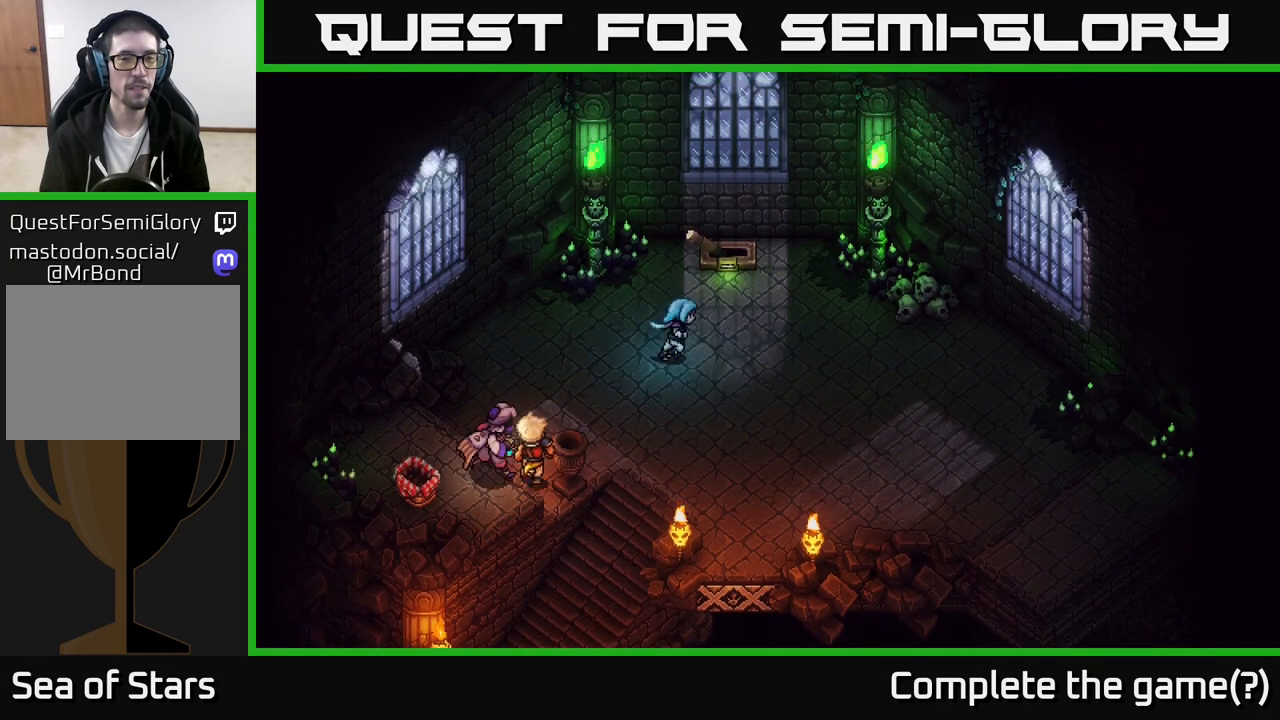
{"buttons": [], "left_stick": "center", "right_stick": "center", "events": [[133, "left_stick", "up-right"], [233, "left_stick", "up"], [383, "left_stick", "center"]]}
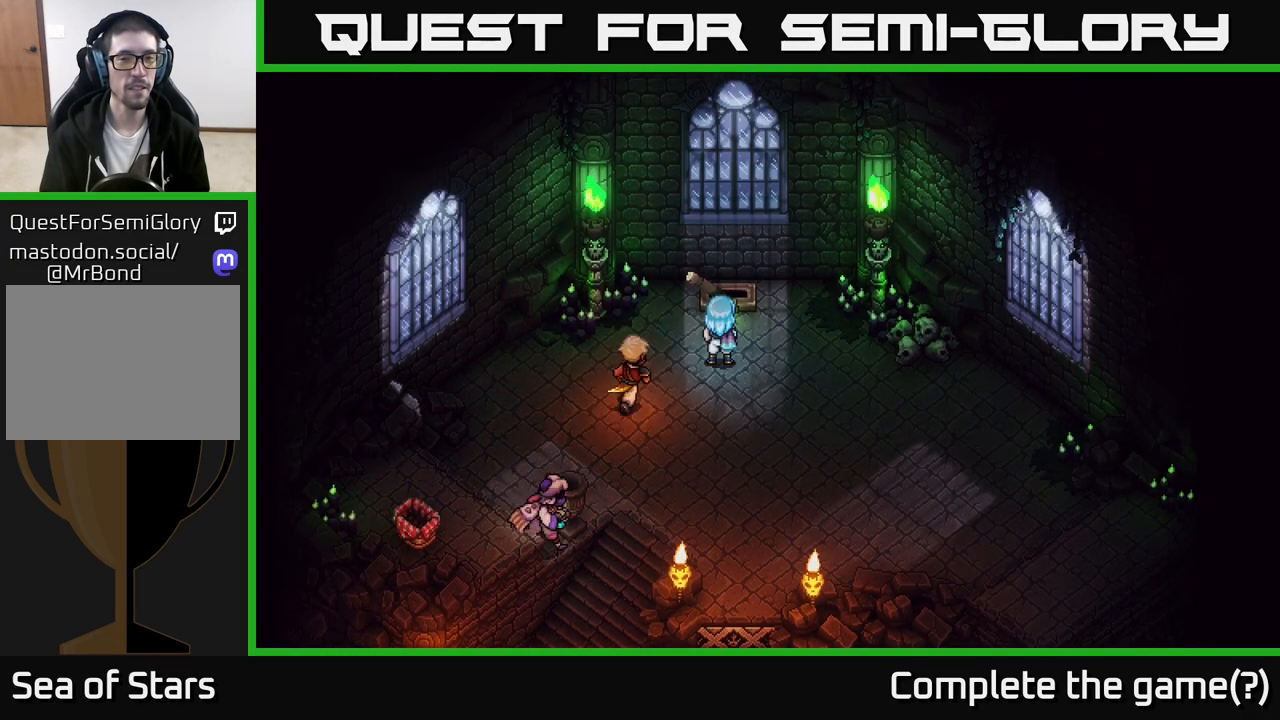
{"buttons": [], "left_stick": "right", "right_stick": "center", "events": [[133, "left_stick", "up-right"], [367, "left_stick", "right"]]}
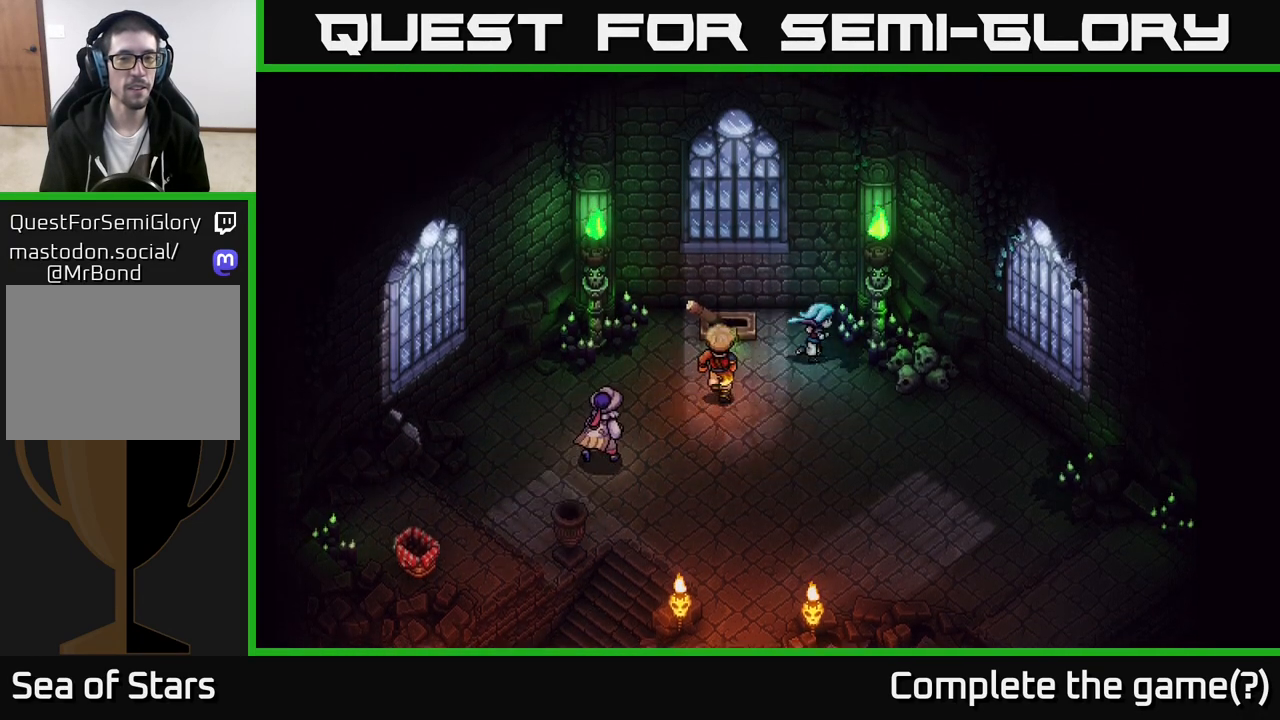
{"buttons": [], "left_stick": "up-left", "right_stick": "center", "events": [[33, "left_stick", "down-right"], [333, "left_stick", "up-right"], [400, "left_stick", "up-left"]]}
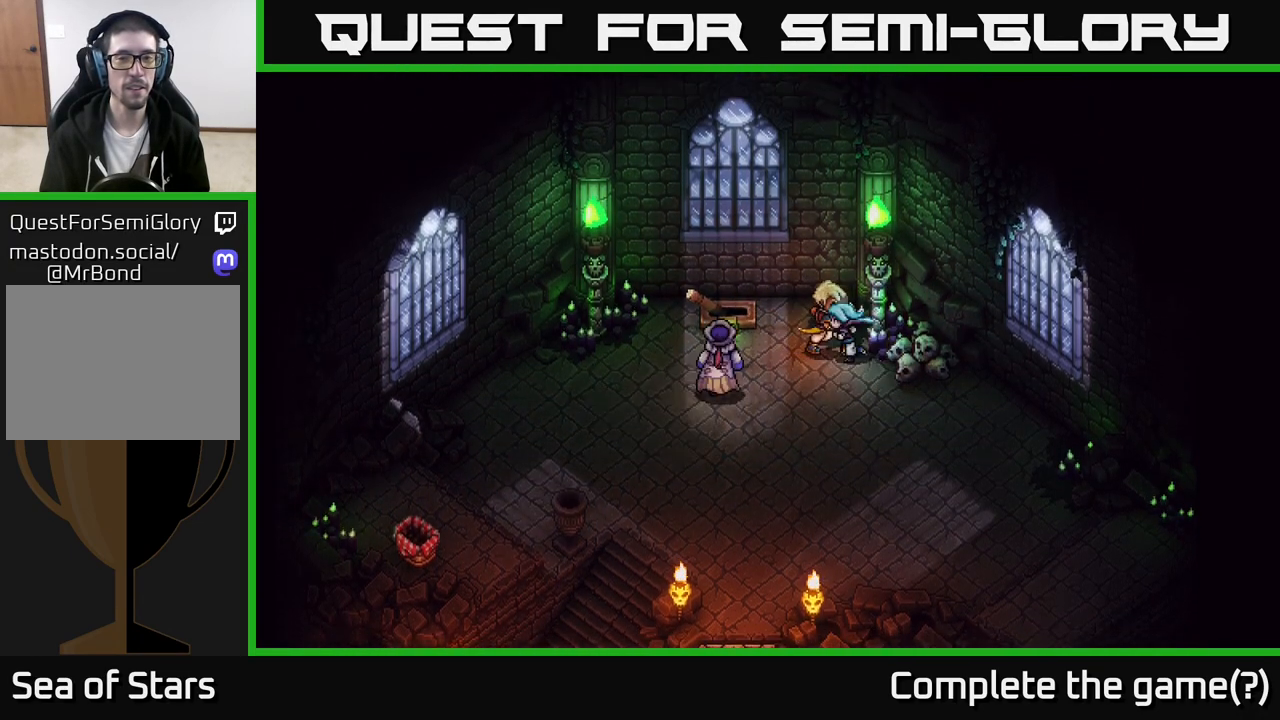
{"buttons": [], "left_stick": "center", "right_stick": "center", "events": [[300, "A", "down"], [350, "left_stick", "center"], [433, "A", "up"]]}
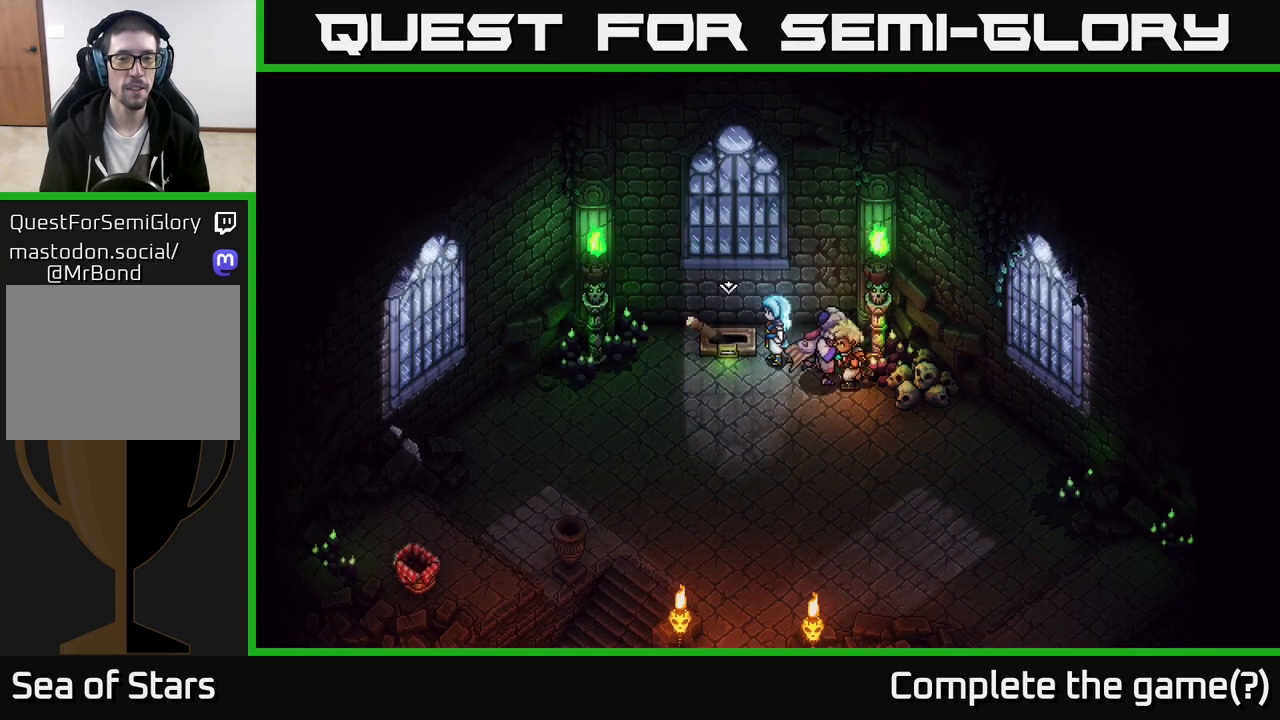
{"buttons": [], "left_stick": "up-left", "right_stick": "center", "events": [[333, "A", "down"], [383, "left_stick", "up-left"], [433, "A", "up"]]}
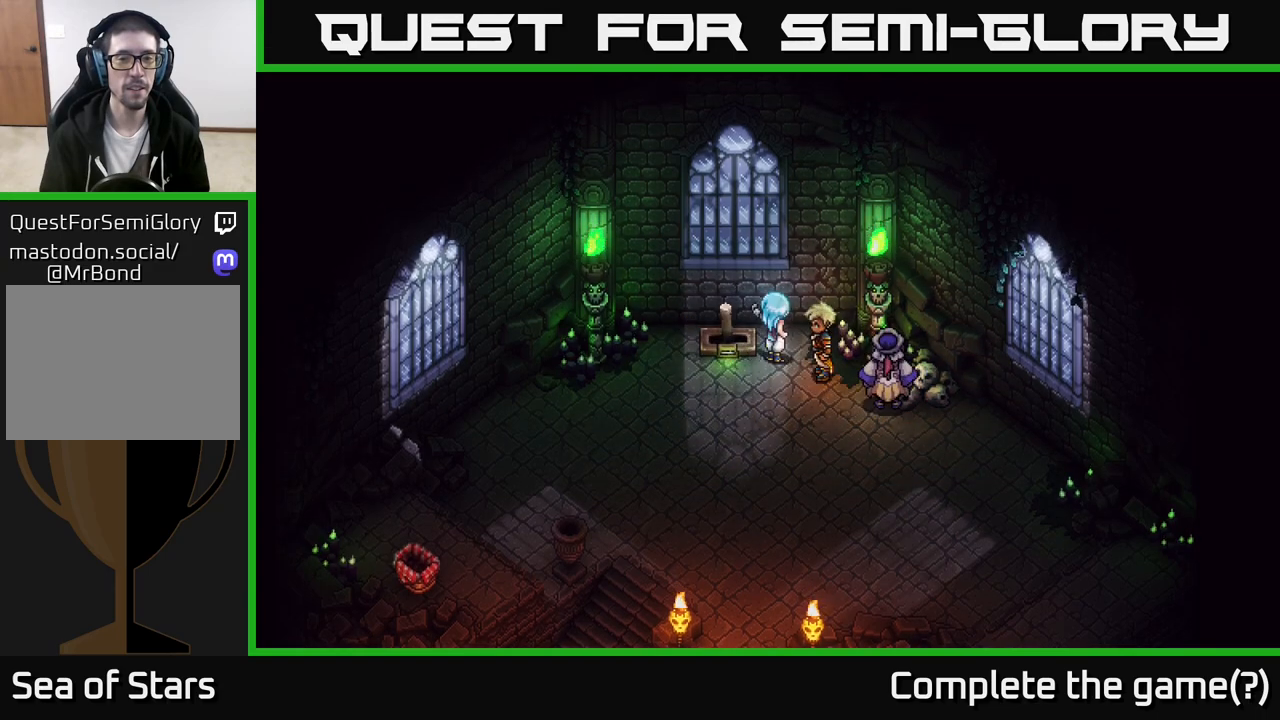
{"buttons": [], "left_stick": "down", "right_stick": "center", "events": [[50, "left_stick", "center"], [417, "left_stick", "down"]]}
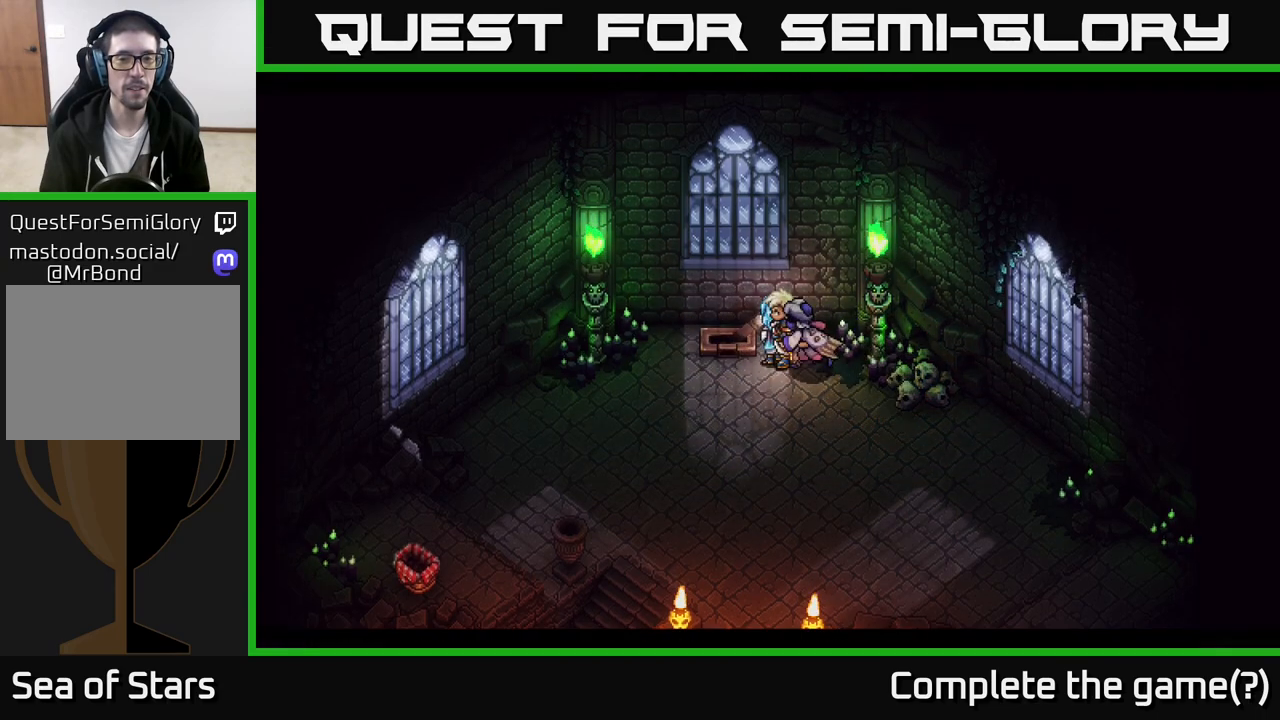
{"buttons": [], "left_stick": "center", "right_stick": "center", "events": [[183, "left_stick", "down-right"], [367, "left_stick", "center"]]}
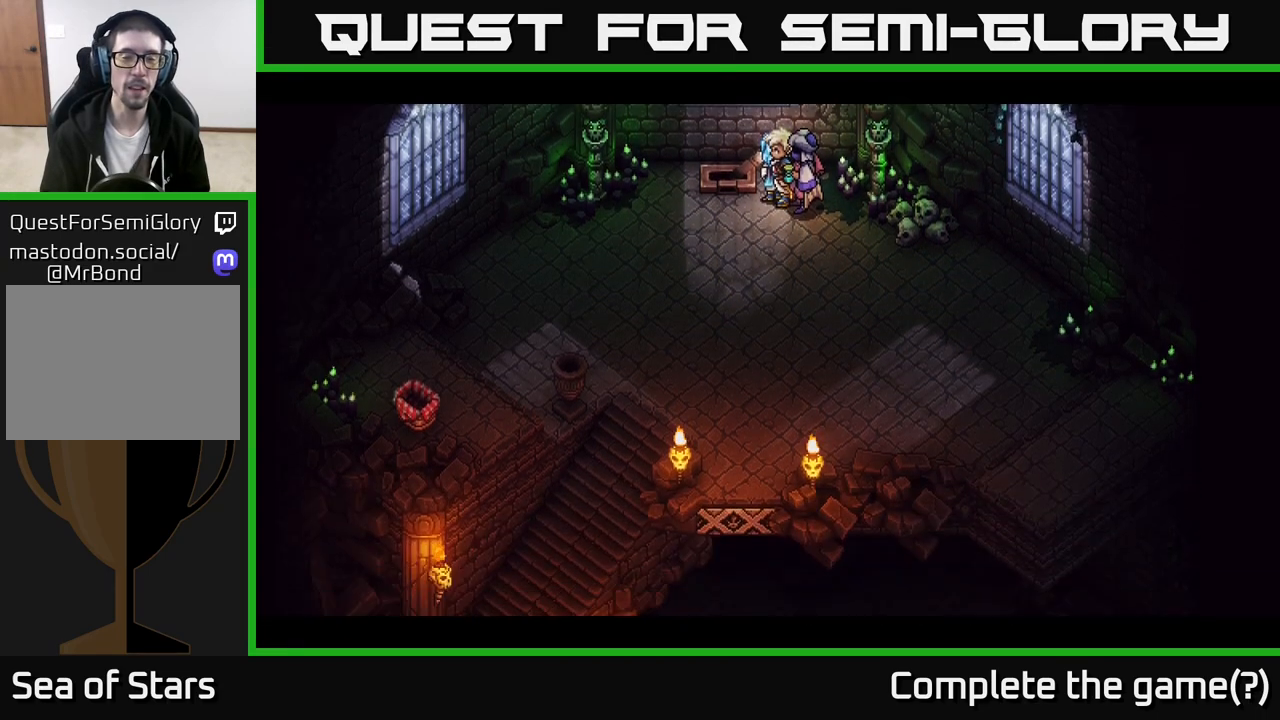
{"buttons": [], "left_stick": "center", "right_stick": "center", "events": []}
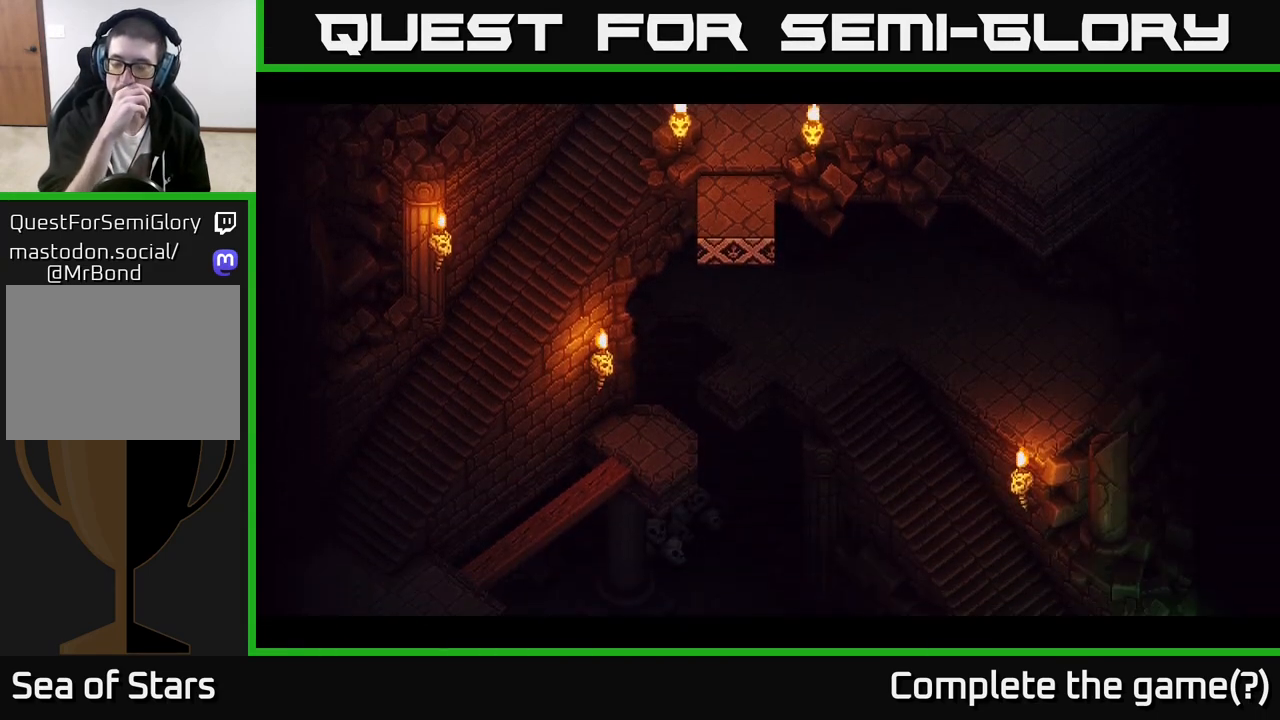
{"buttons": [], "left_stick": "center", "right_stick": "center", "events": []}